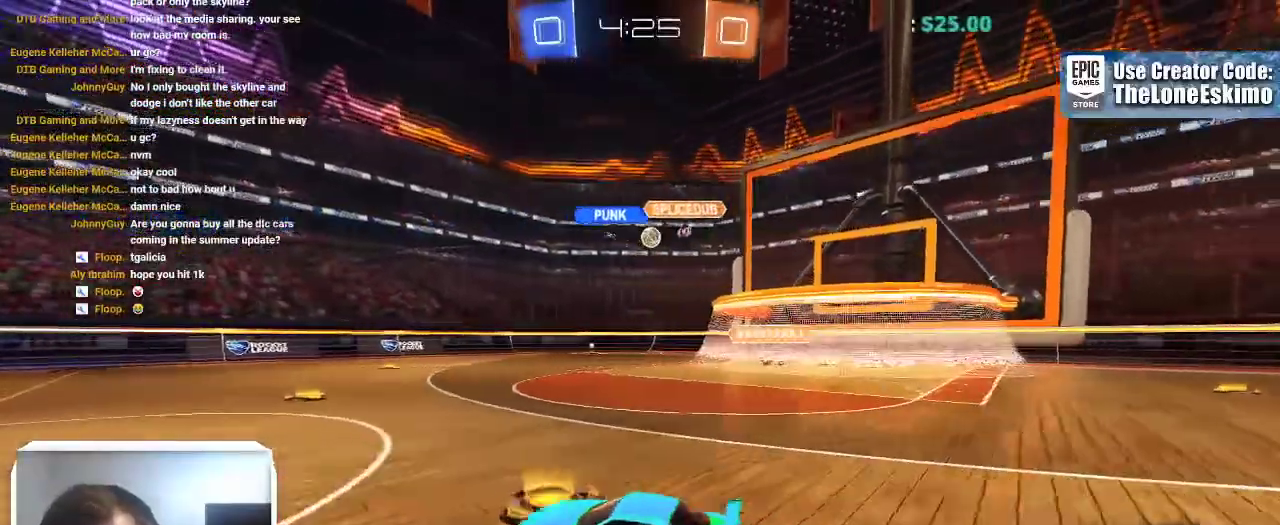
Gameplay with a controller (Xbox layout); each line is a JSON object with the inputs held at the frame after it. "events" lists button and stick changes between this image and that frame as [ms after this image, input, new state], when the widget could be followed in between. This overlay highlights the sticks when they move; stick clicks (L3) are not distinguishable. This document gives stick clicks only as held states, not as events. Not read: R2.
{"buttons": [], "left_stick": "right", "right_stick": "center"}
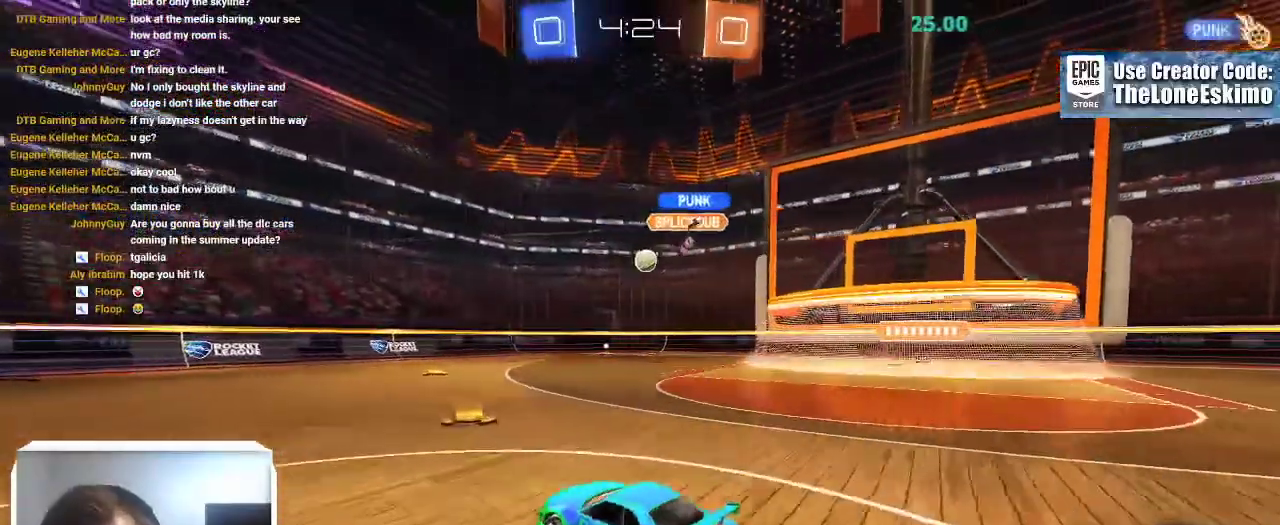
{"buttons": [], "left_stick": "center", "right_stick": "center"}
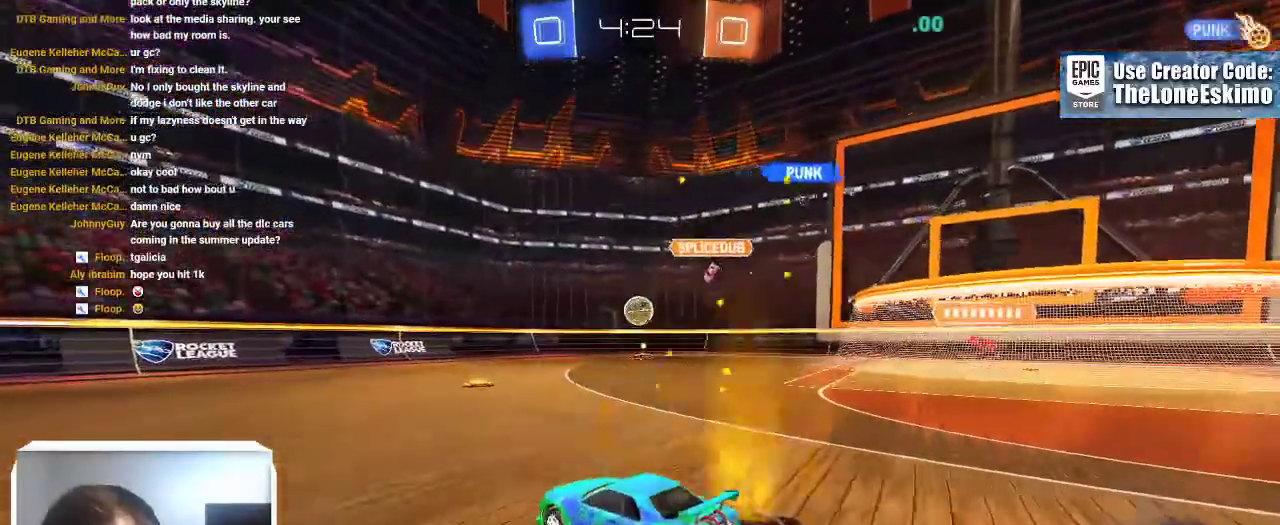
{"buttons": [], "left_stick": "center", "right_stick": "center", "events": [[67, "left_stick", "right"], [167, "left_stick", "center"], [333, "B", "down"], [450, "left_stick", "right"], [483, "B", "up"], [500, "left_stick", "center"]]}
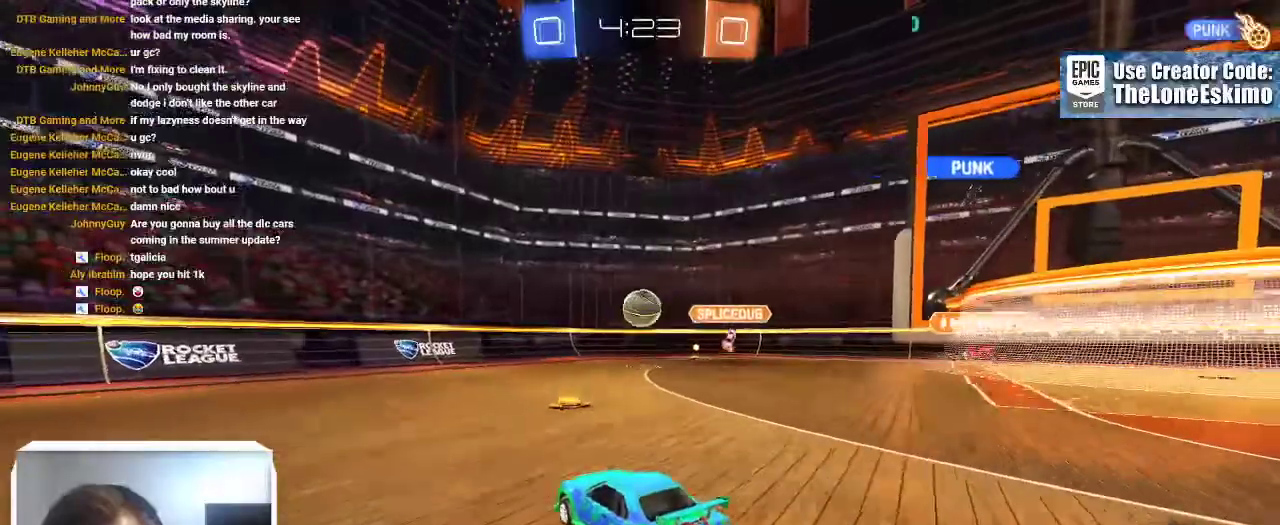
{"buttons": ["B"], "left_stick": "center", "right_stick": "center"}
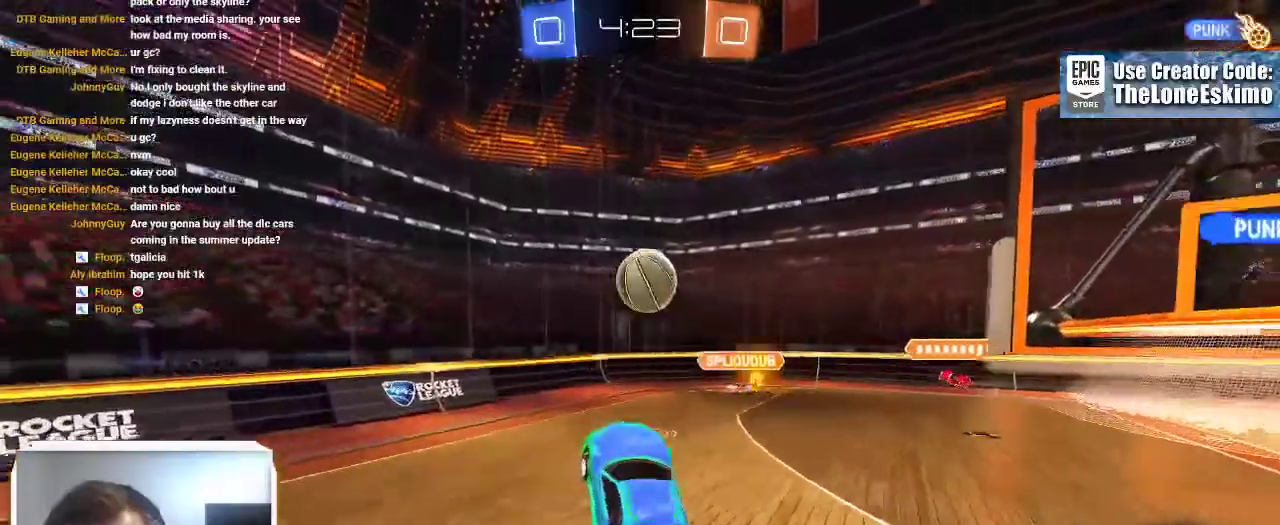
{"buttons": ["A", "B"], "left_stick": "up-right", "right_stick": "center"}
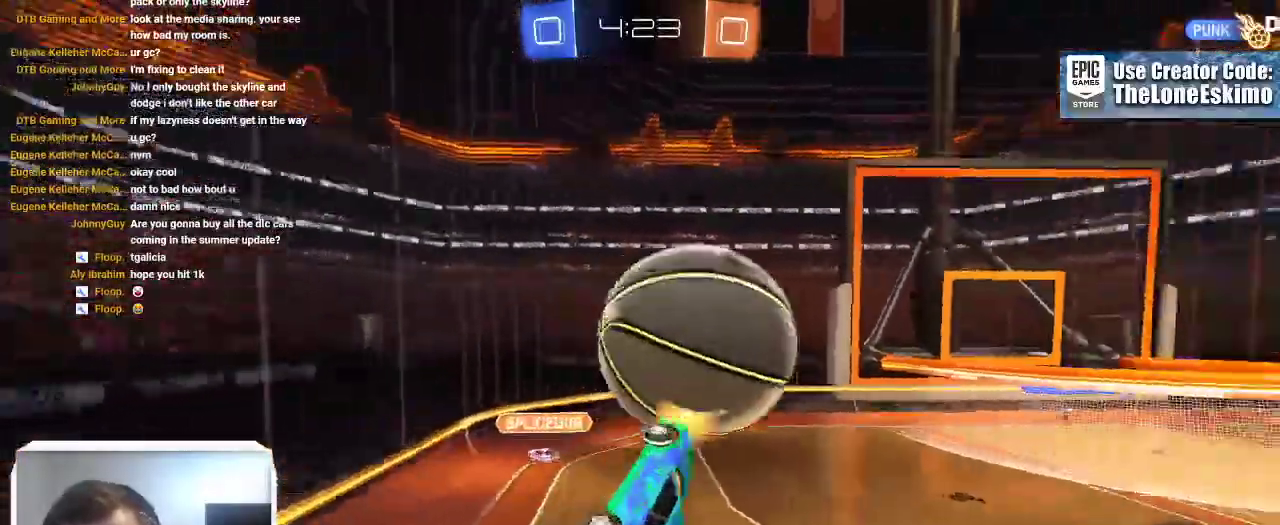
{"buttons": [], "left_stick": "up-right", "right_stick": "center", "events": [[167, "A", "up"], [283, "B", "up"]]}
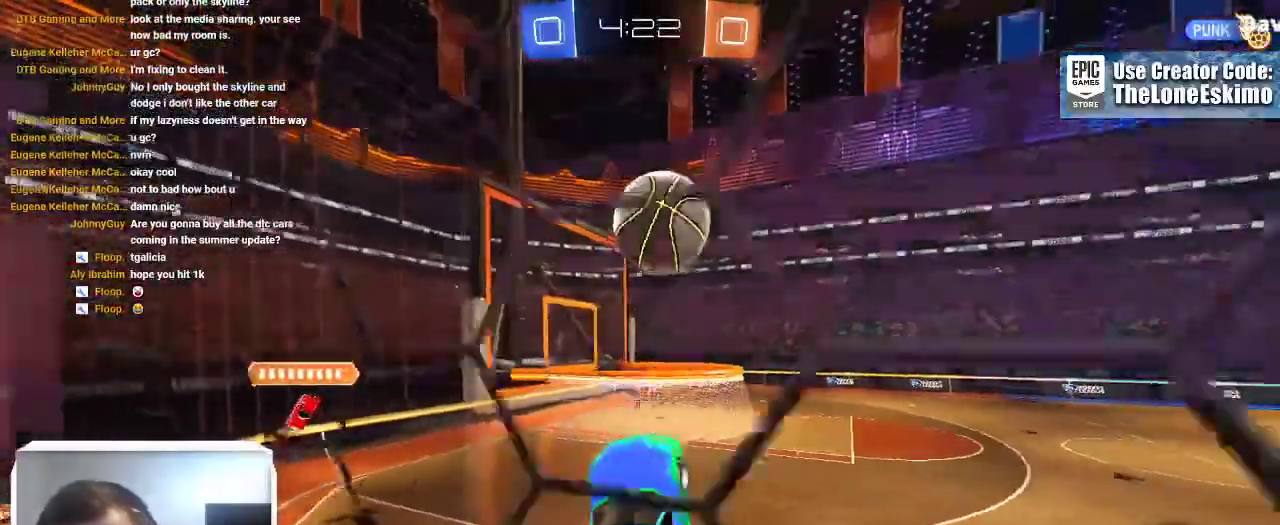
{"buttons": [], "left_stick": "up-right", "right_stick": "center", "events": [[433, "left_stick", "down-left"], [483, "left_stick", "up-right"]]}